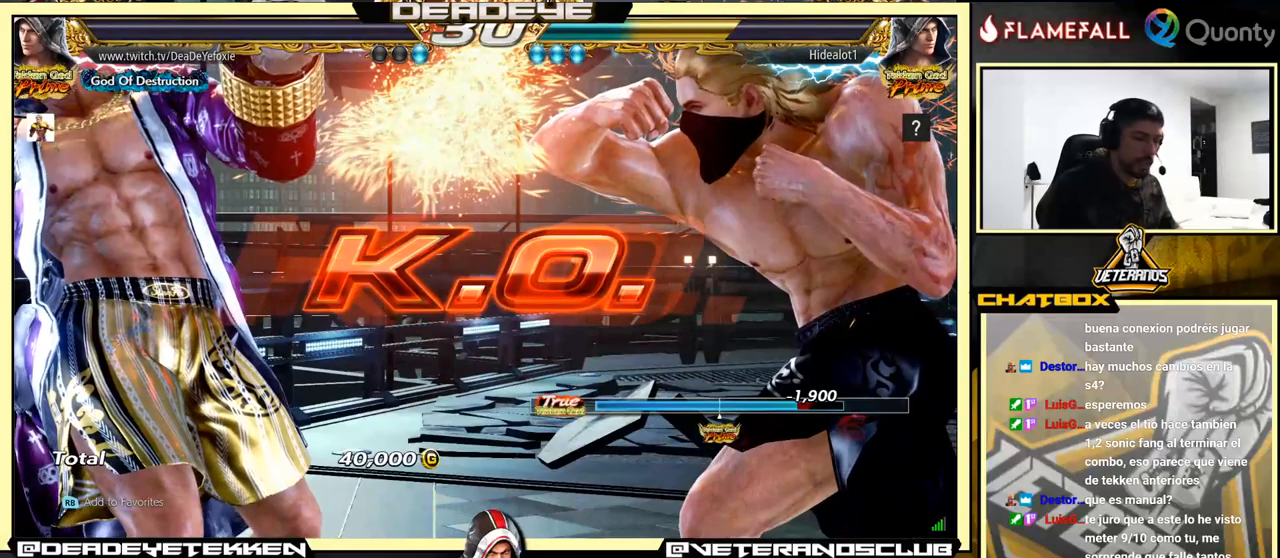
Gameplay with a controller (arcade stick); each line is a JSON object with the inputs held at the frame after it. "events" lists button and stick changes between this image and that frame as [ms after this image, input, new state], when the widget could be followed in between. Not read: L3 R3.
{"buttons": ["CROSS"], "left_stick": "center", "events": [[67, "CROSS", "up"], [184, "CROSS", "down"], [350, "CROSS", "up"], [500, "CROSS", "down"]]}
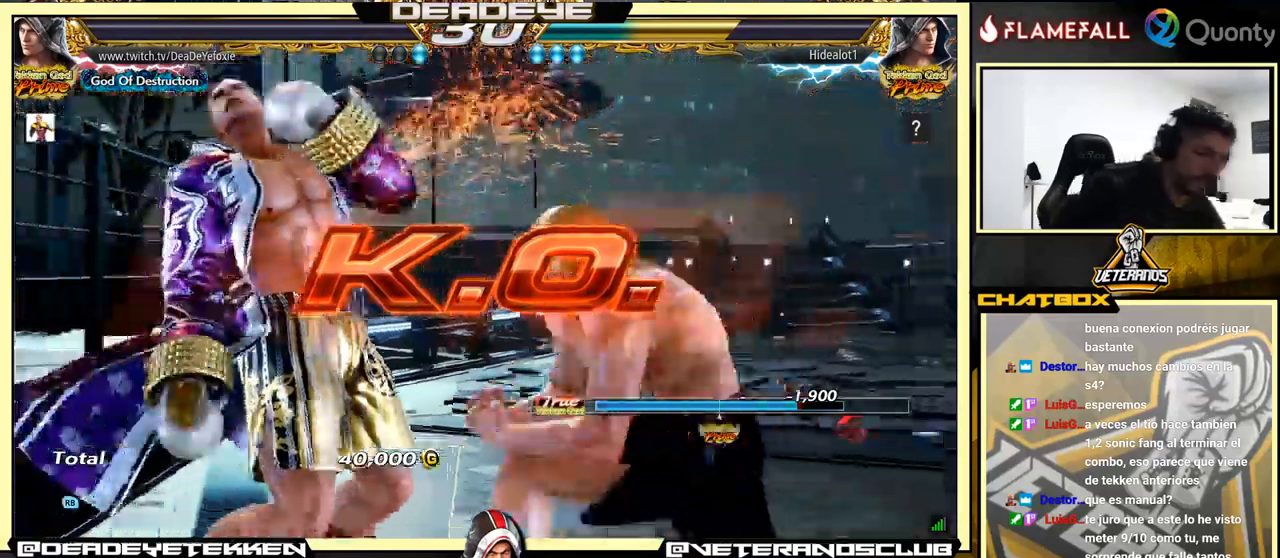
{"buttons": [], "left_stick": "center", "events": [[200, "CROSS", "up"]]}
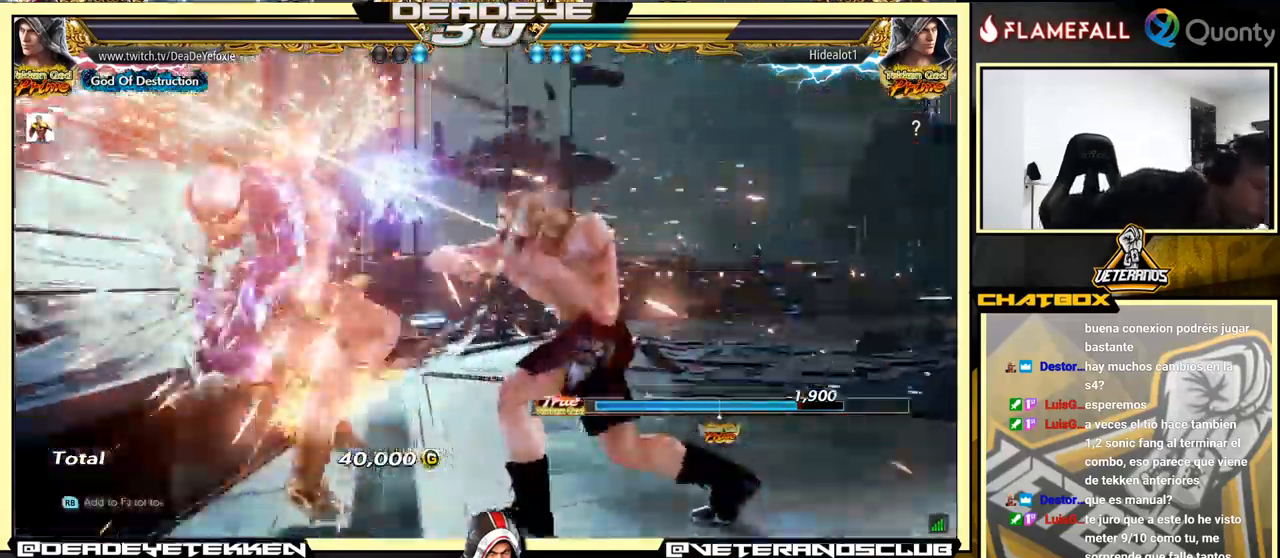
{"buttons": [], "left_stick": "center", "events": [[117, "CROSS", "down"], [167, "CROSS", "up"]]}
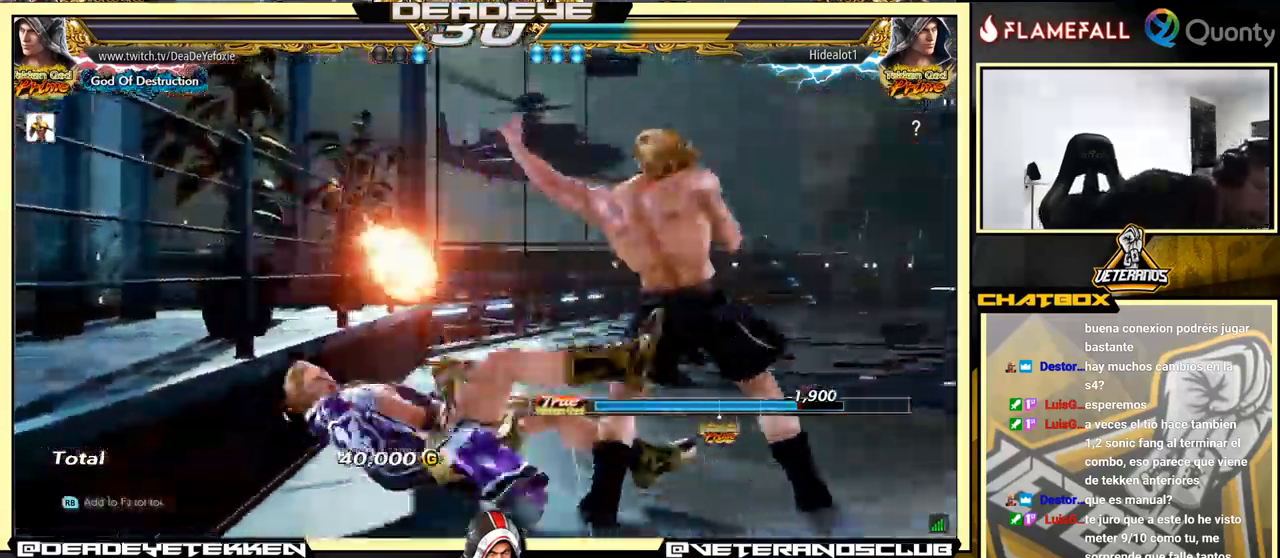
{"buttons": [], "left_stick": "center", "events": []}
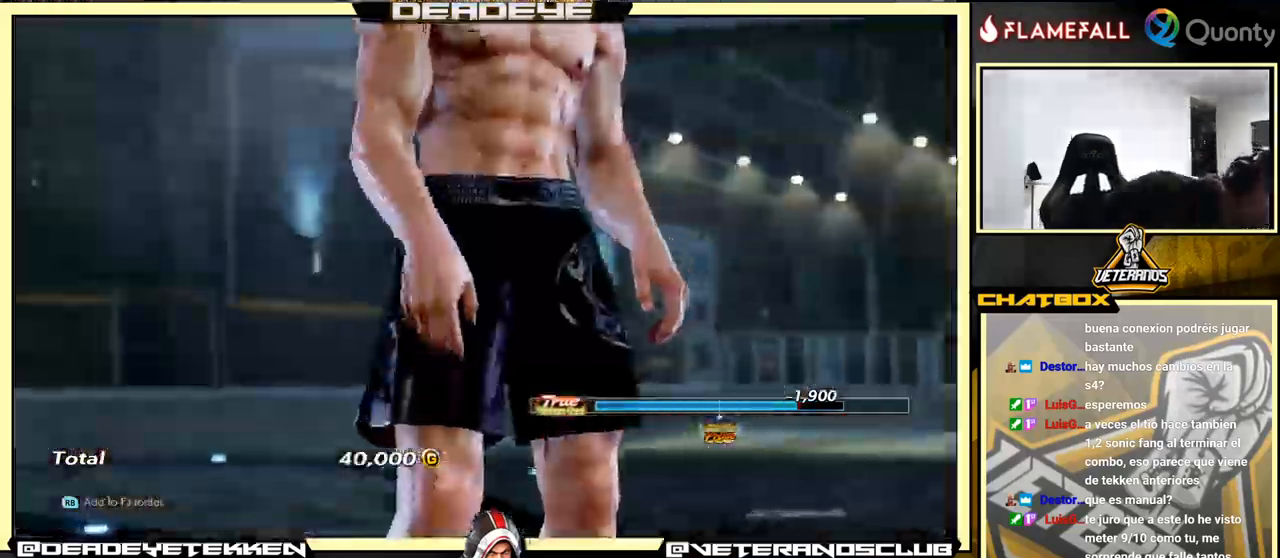
{"buttons": [], "left_stick": "center", "events": []}
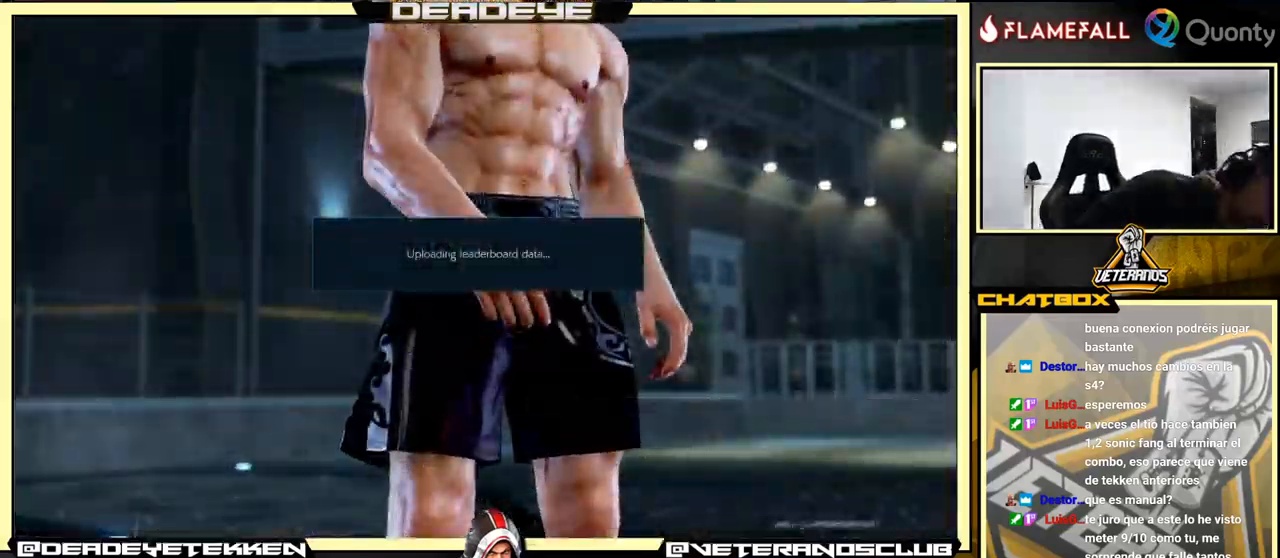
{"buttons": [], "left_stick": "center", "events": []}
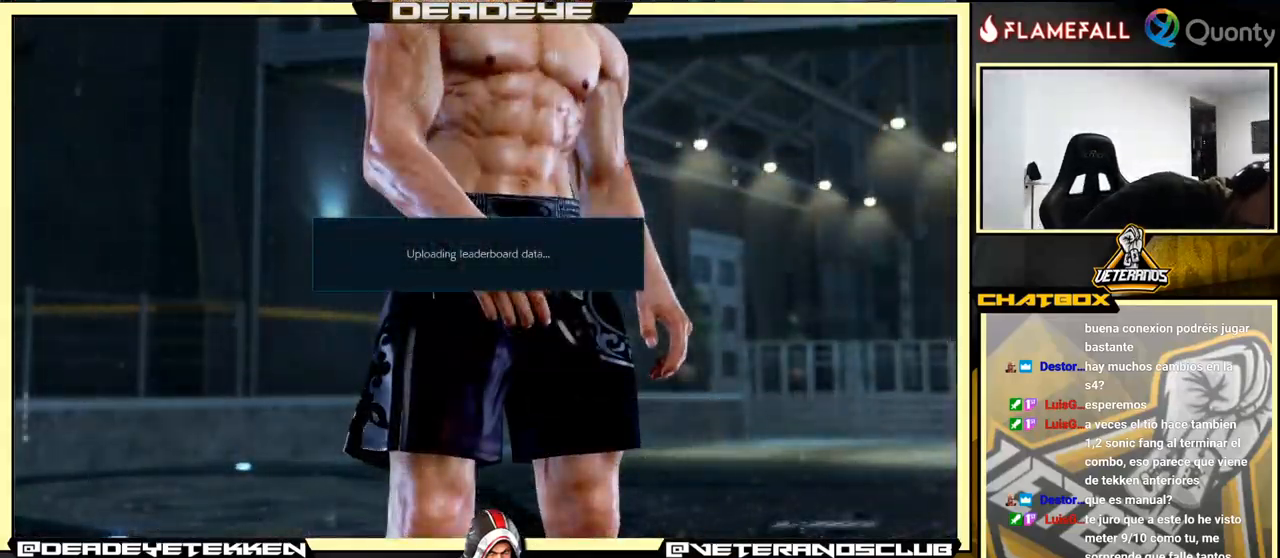
{"buttons": [], "left_stick": "center", "events": []}
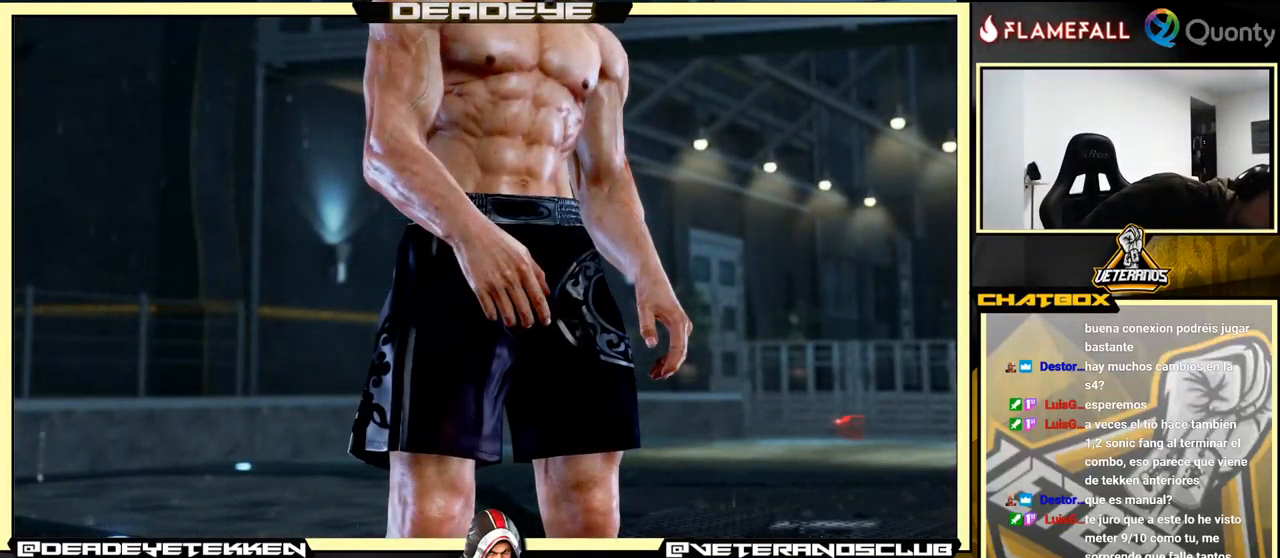
{"buttons": [], "left_stick": "center", "events": [[234, "CROSS", "down"], [367, "CROSS", "up"]]}
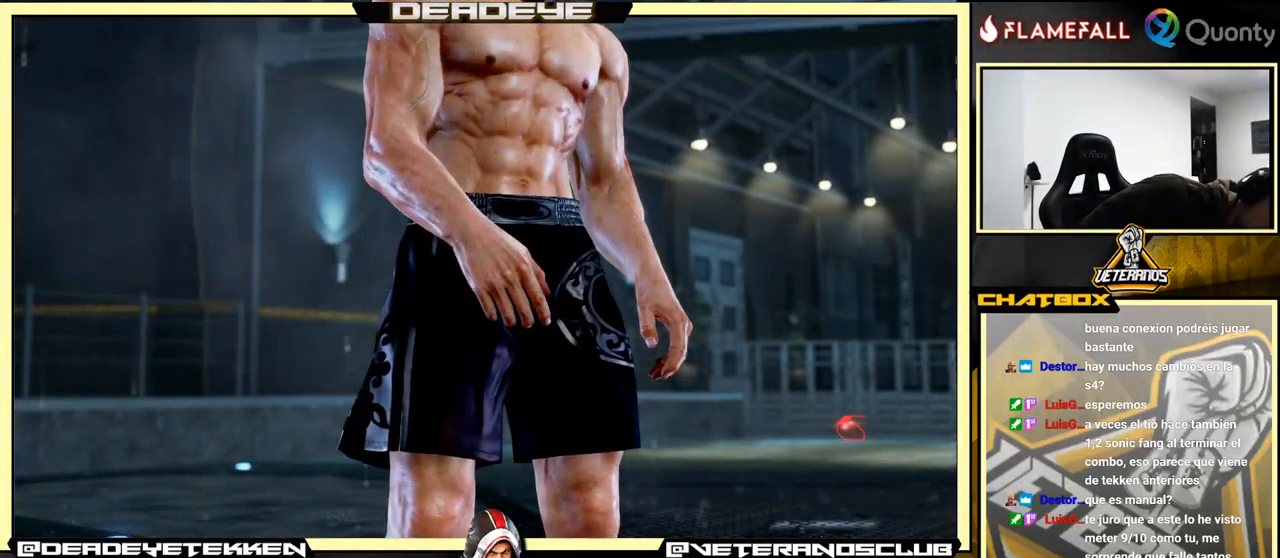
{"buttons": ["CROSS"], "left_stick": "center", "events": [[384, "CROSS", "down"]]}
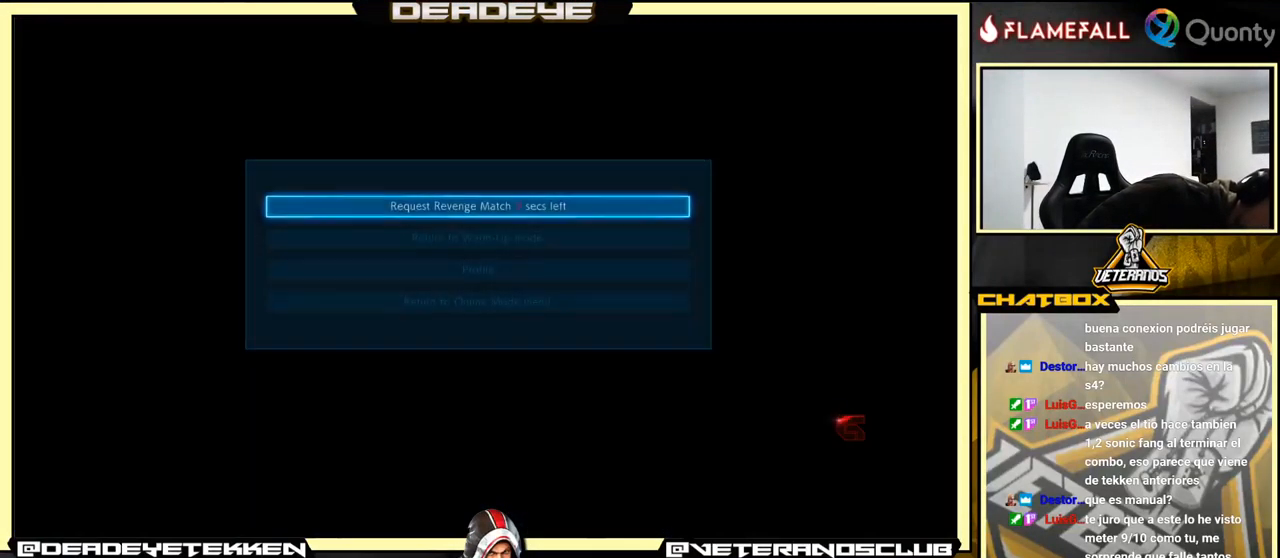
{"buttons": [], "left_stick": "center", "events": [[34, "CROSS", "up"], [350, "CROSS", "down"], [450, "CROSS", "up"]]}
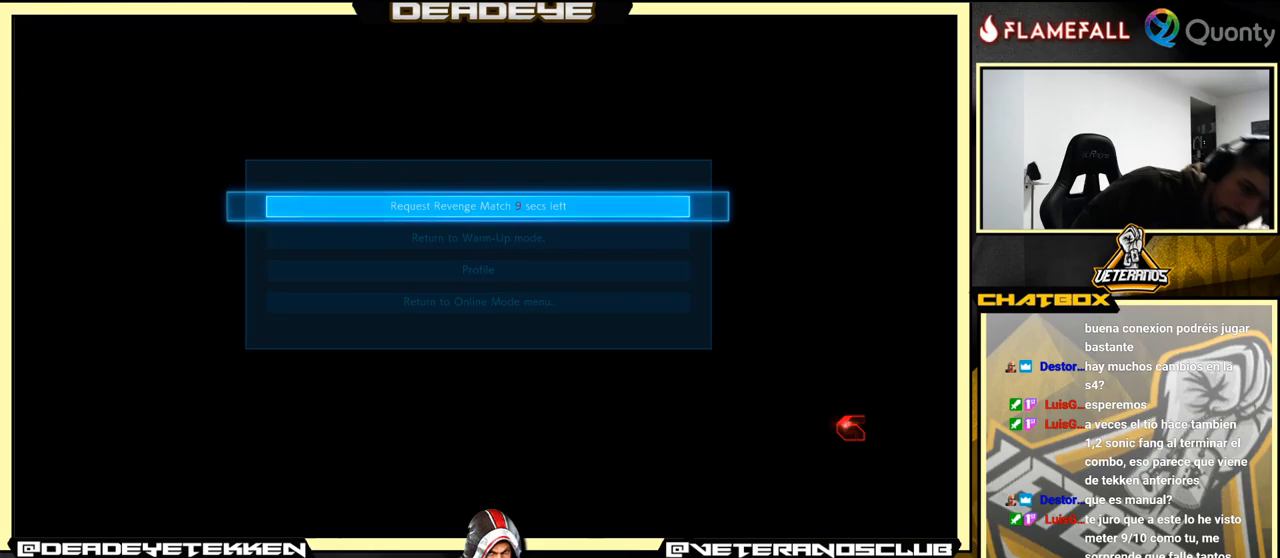
{"buttons": [], "left_stick": "center", "events": [[66, "CROSS", "down"], [150, "CROSS", "up"], [366, "CROSS", "down"], [483, "CROSS", "up"]]}
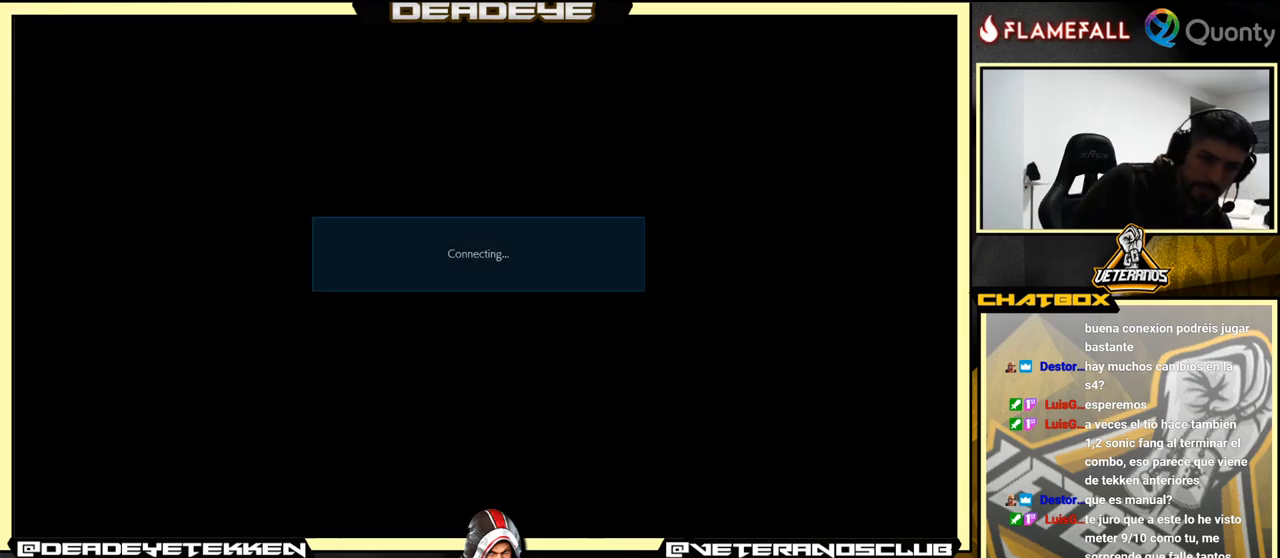
{"buttons": [], "left_stick": "center", "events": [[83, "CROSS", "down"], [183, "CROSS", "up"], [283, "CROSS", "down"], [366, "CROSS", "up"]]}
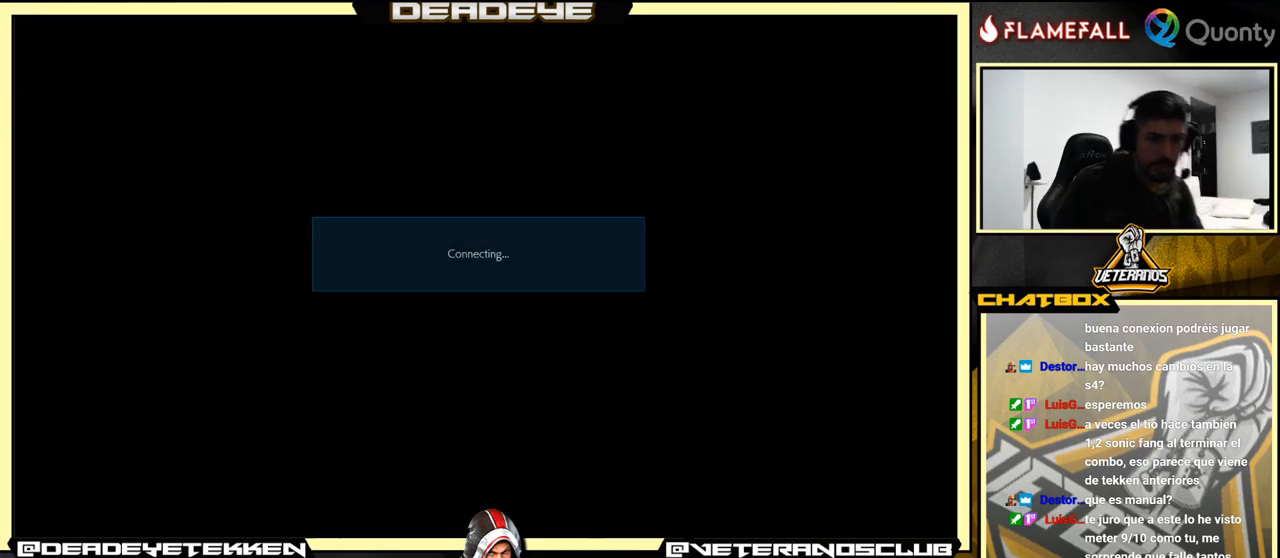
{"buttons": ["CROSS"], "left_stick": "center", "events": [[16, "CROSS", "down"], [116, "CROSS", "up"], [250, "CROSS", "down"], [366, "CROSS", "up"], [483, "CROSS", "down"]]}
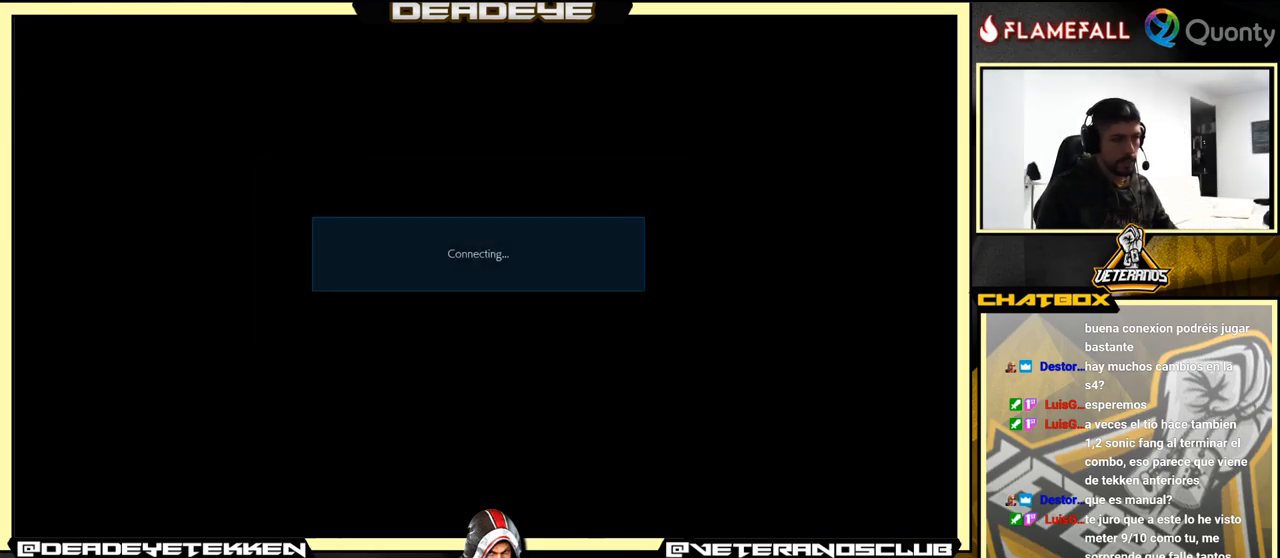
{"buttons": ["CROSS"], "left_stick": "center", "events": [[116, "CROSS", "up"], [250, "CROSS", "down"], [333, "CROSS", "up"], [416, "CROSS", "down"]]}
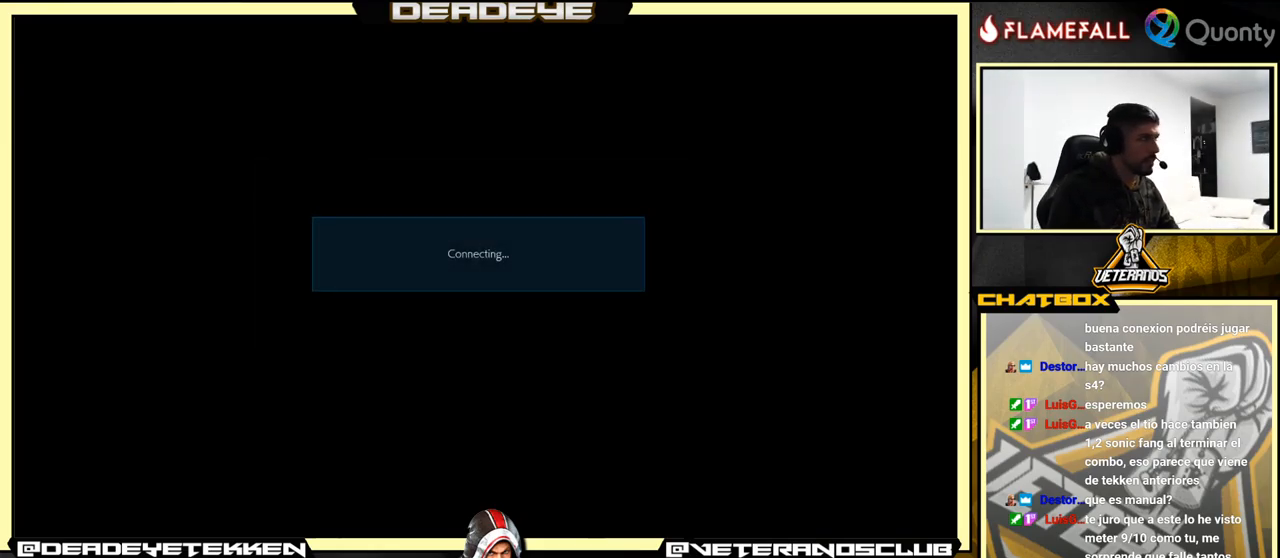
{"buttons": [], "left_stick": "center", "events": [[66, "CROSS", "up"], [383, "CROSS", "down"], [500, "CROSS", "up"]]}
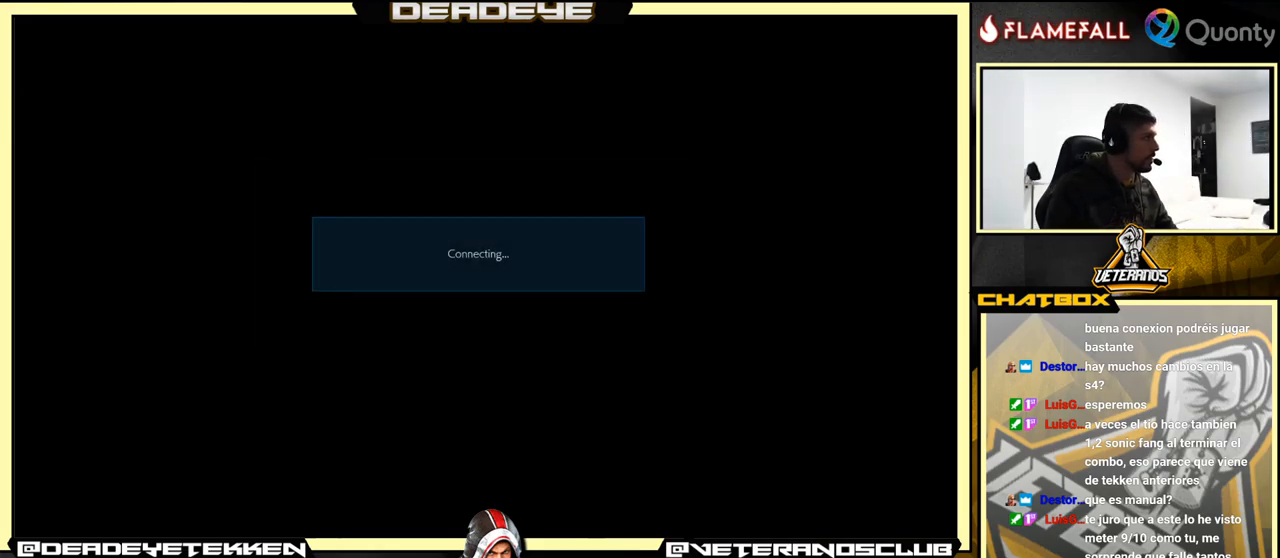
{"buttons": [], "left_stick": "center", "events": [[233, "CROSS", "down"], [333, "CROSS", "up"]]}
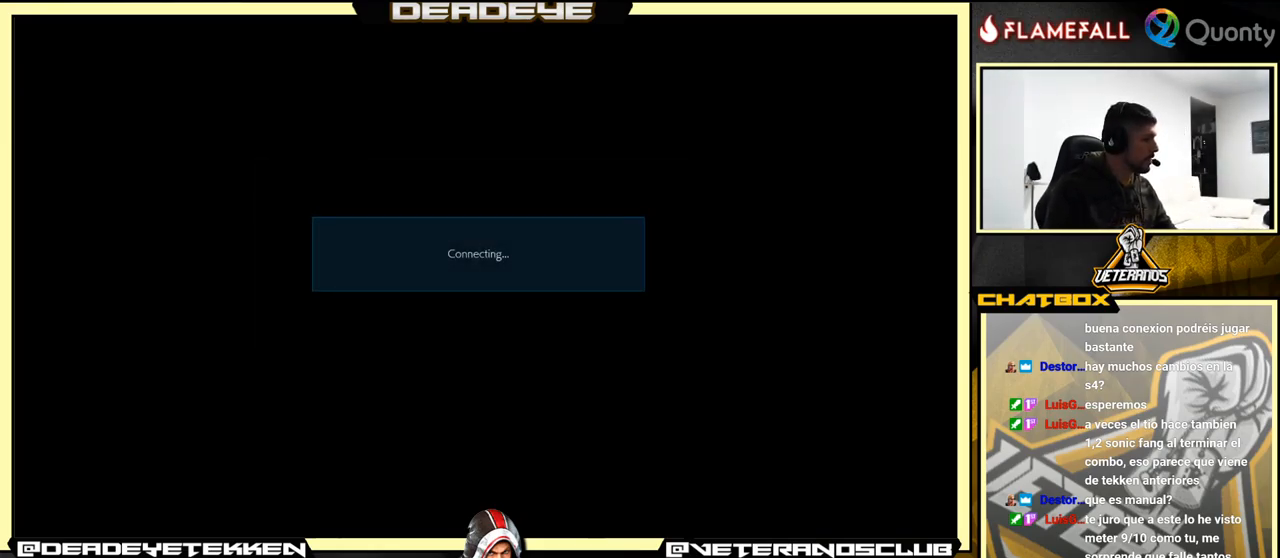
{"buttons": [], "left_stick": "center", "events": [[16, "CROSS", "down"], [150, "CROSS", "up"], [283, "CROSS", "down"], [383, "CROSS", "up"]]}
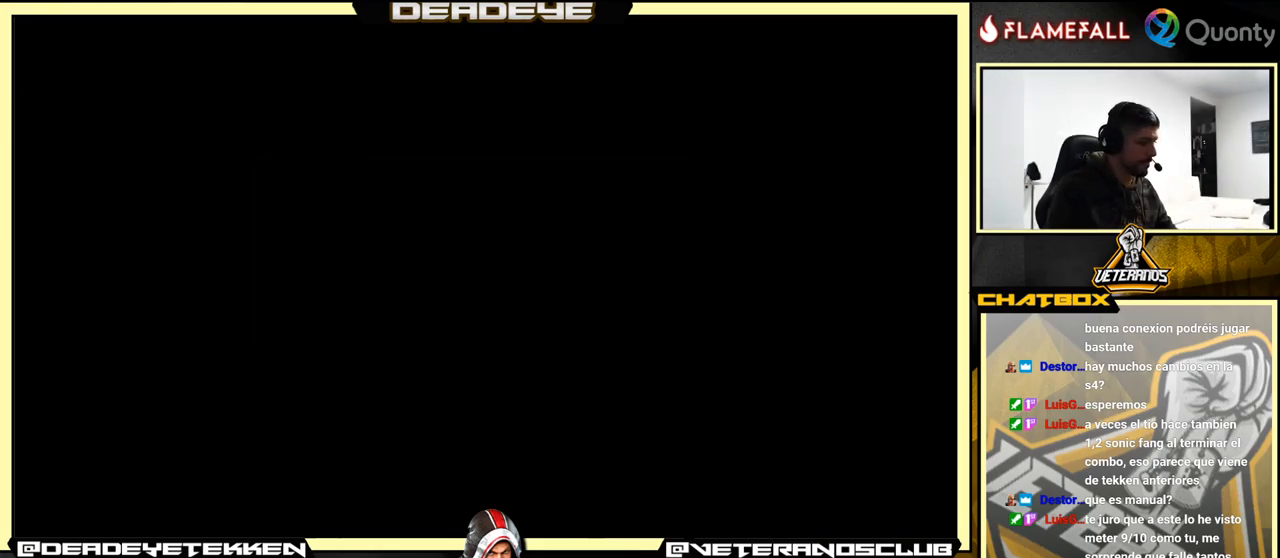
{"buttons": [], "left_stick": "center", "events": [[50, "CROSS", "down"], [233, "CROSS", "up"]]}
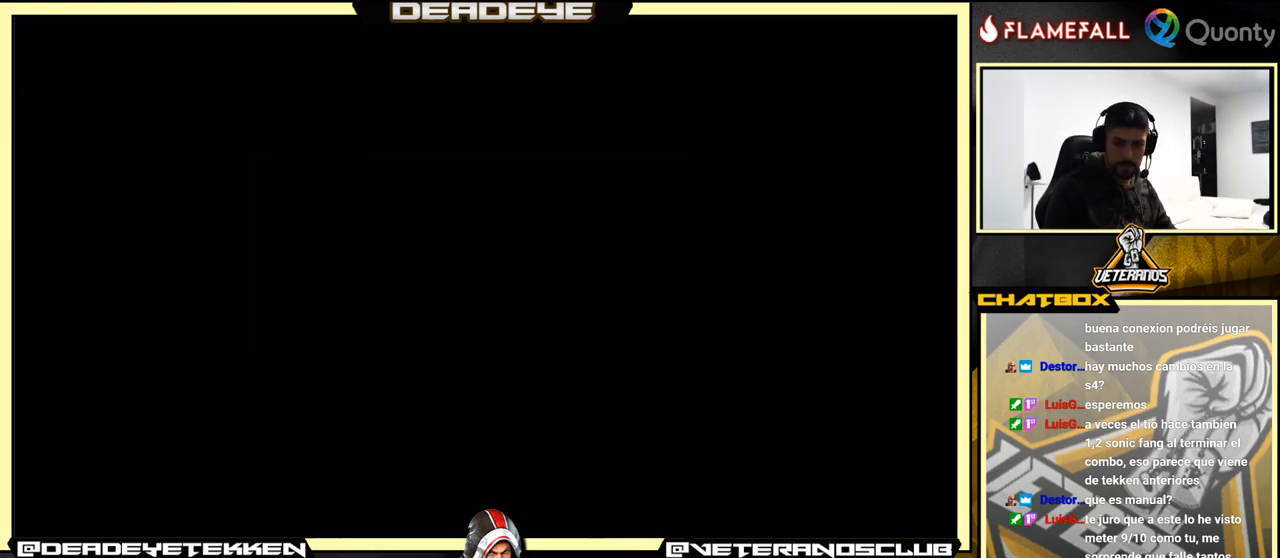
{"buttons": [], "left_stick": "center", "events": []}
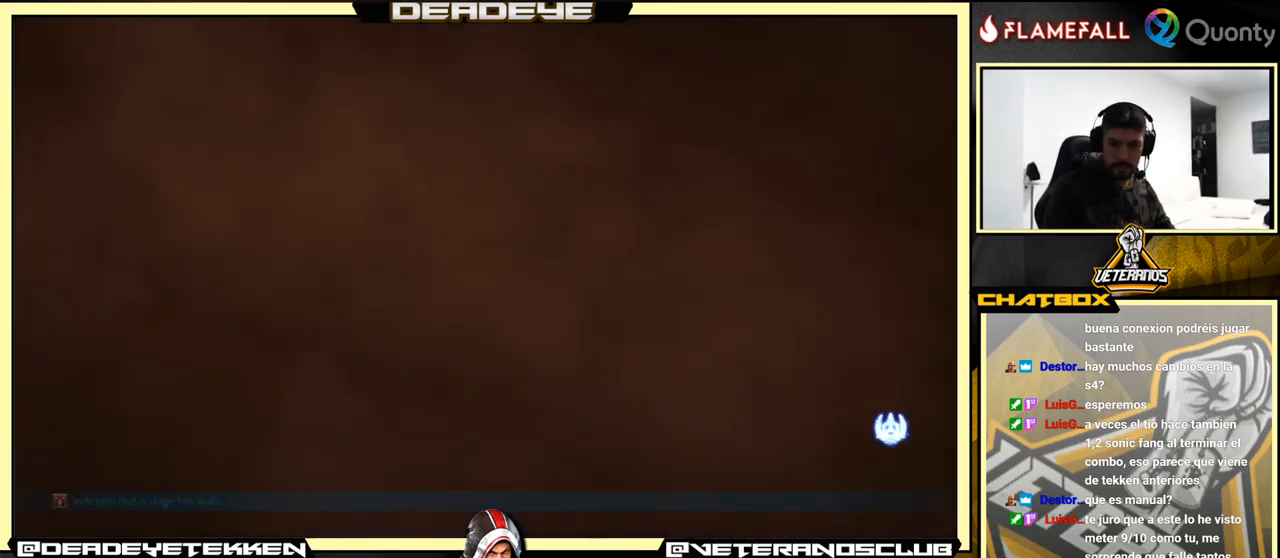
{"buttons": [], "left_stick": "center", "events": [[33, "CROSS", "down"], [150, "CROSS", "up"], [333, "CROSS", "down"], [433, "CROSS", "up"]]}
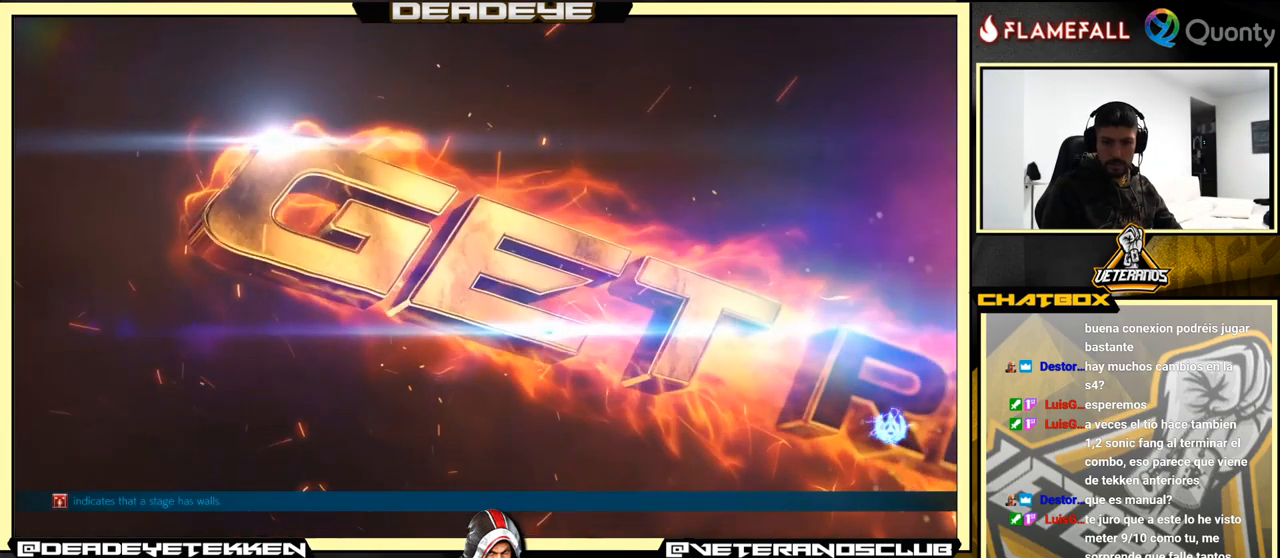
{"buttons": [], "left_stick": "center", "events": []}
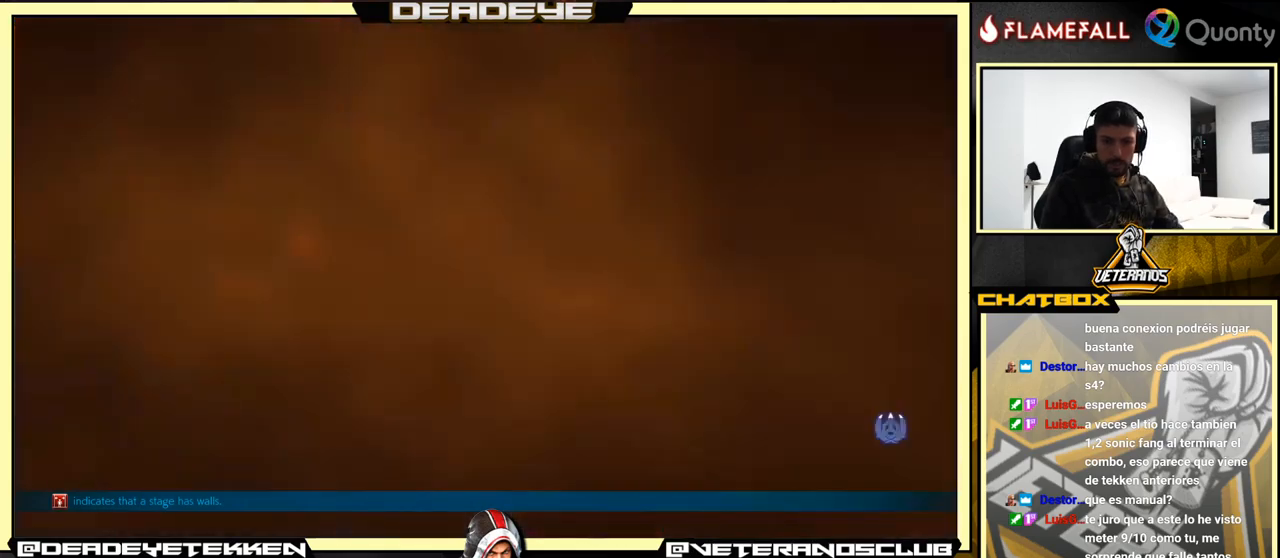
{"buttons": ["CROSS"], "left_stick": "center", "events": [[483, "CROSS", "down"]]}
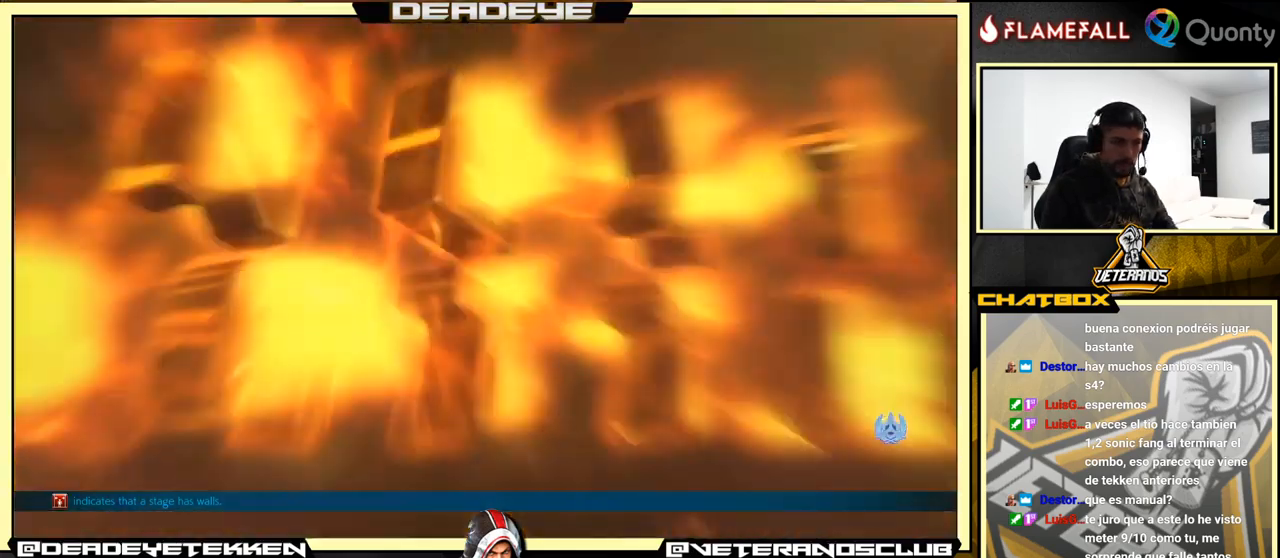
{"buttons": [], "left_stick": "center", "events": [[100, "CROSS", "up"], [267, "CROSS", "down"], [383, "CROSS", "up"]]}
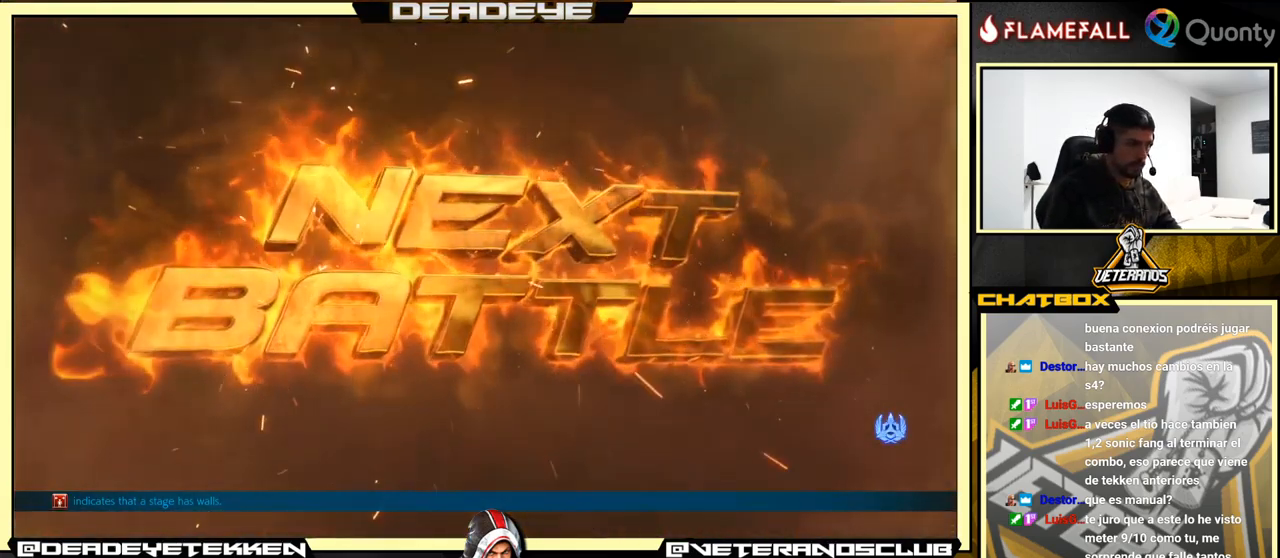
{"buttons": [], "left_stick": "center", "events": [[33, "CROSS", "down"], [183, "CROSS", "up"], [317, "CROSS", "down"], [450, "CROSS", "up"]]}
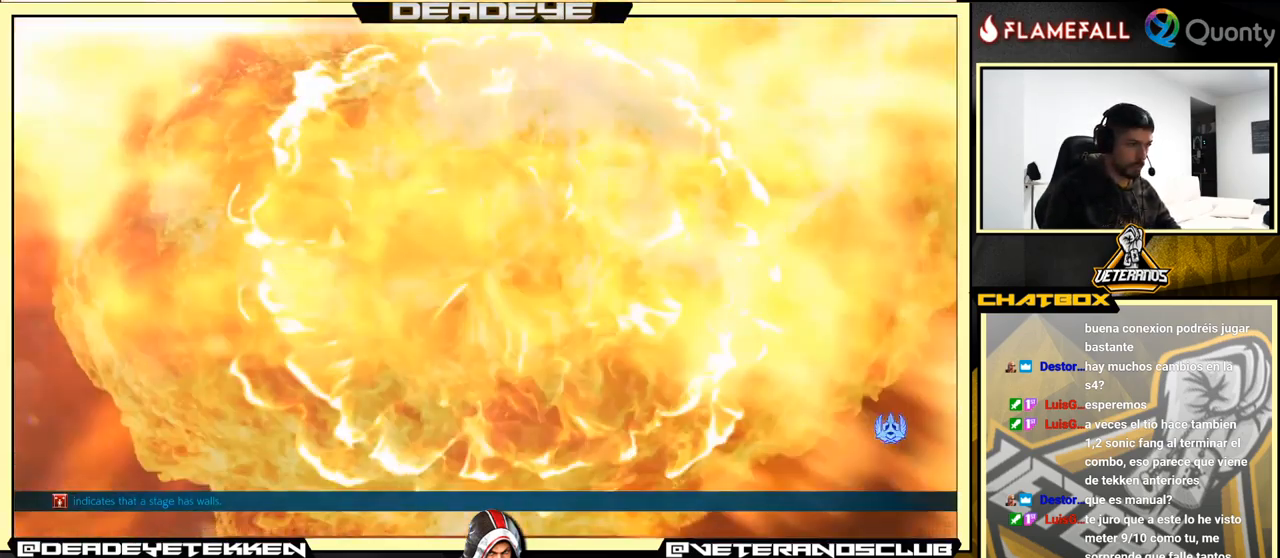
{"buttons": [], "left_stick": "center", "events": [[100, "CROSS", "down"], [217, "CROSS", "up"]]}
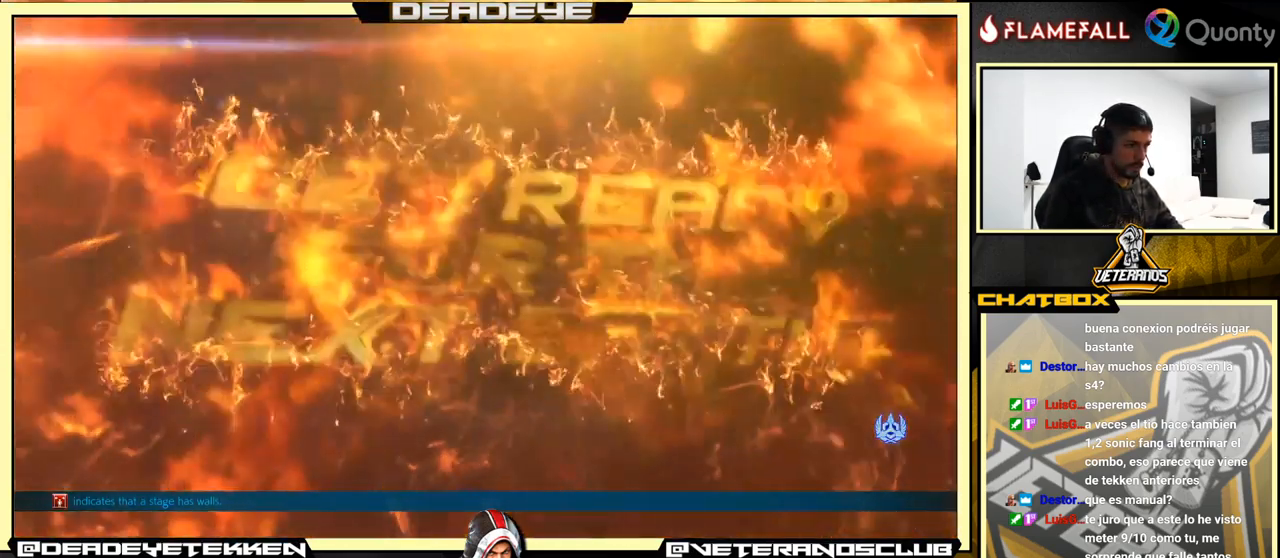
{"buttons": [], "left_stick": "center", "events": [[100, "CROSS", "down"], [117, "CROSS", "up"], [133, "CROSS", "down"], [233, "CROSS", "up"], [367, "CROSS", "down"], [483, "CROSS", "up"]]}
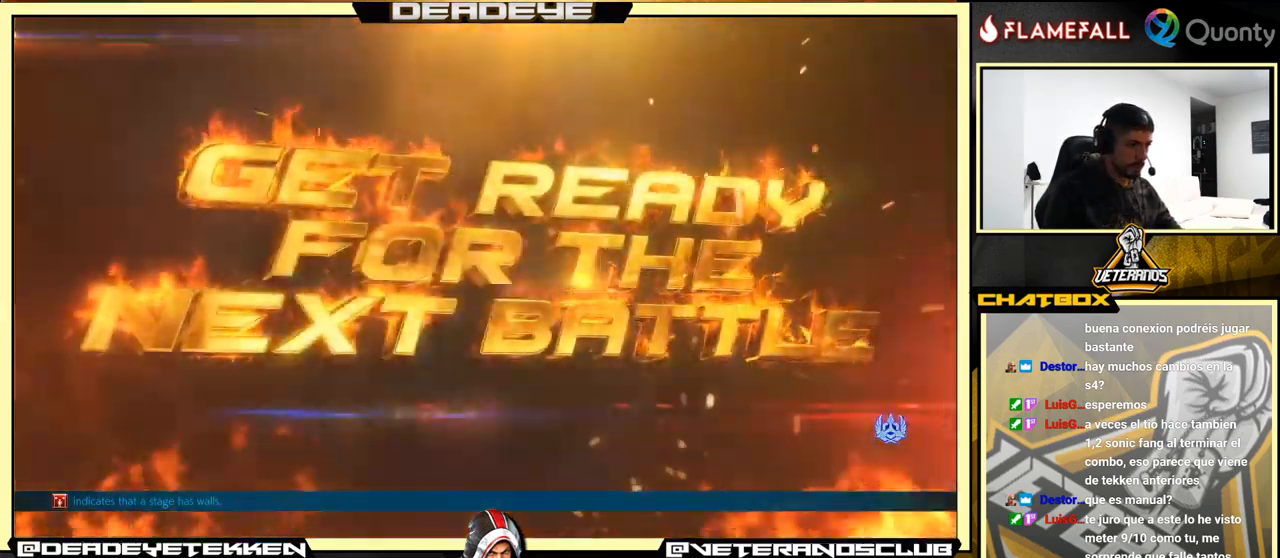
{"buttons": [], "left_stick": "center", "events": [[100, "CROSS", "down"], [200, "CROSS", "up"], [333, "CROSS", "down"], [450, "CROSS", "up"]]}
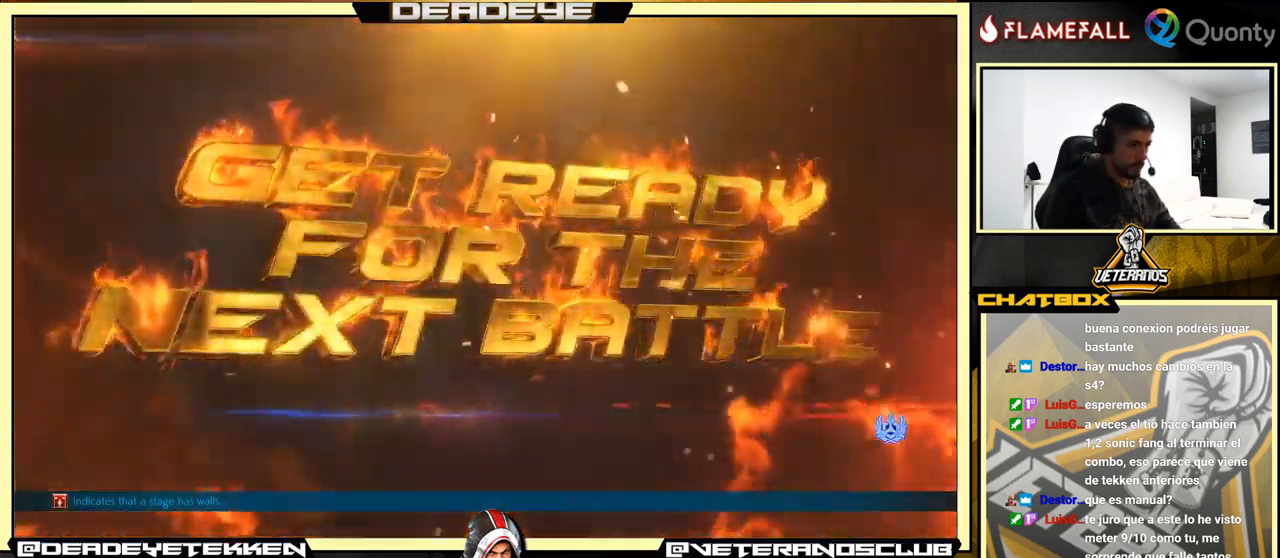
{"buttons": ["CROSS"], "left_stick": "center", "events": [[67, "CROSS", "down"], [150, "CROSS", "up"], [267, "CROSS", "down"], [367, "CROSS", "up"], [433, "CROSS", "down"]]}
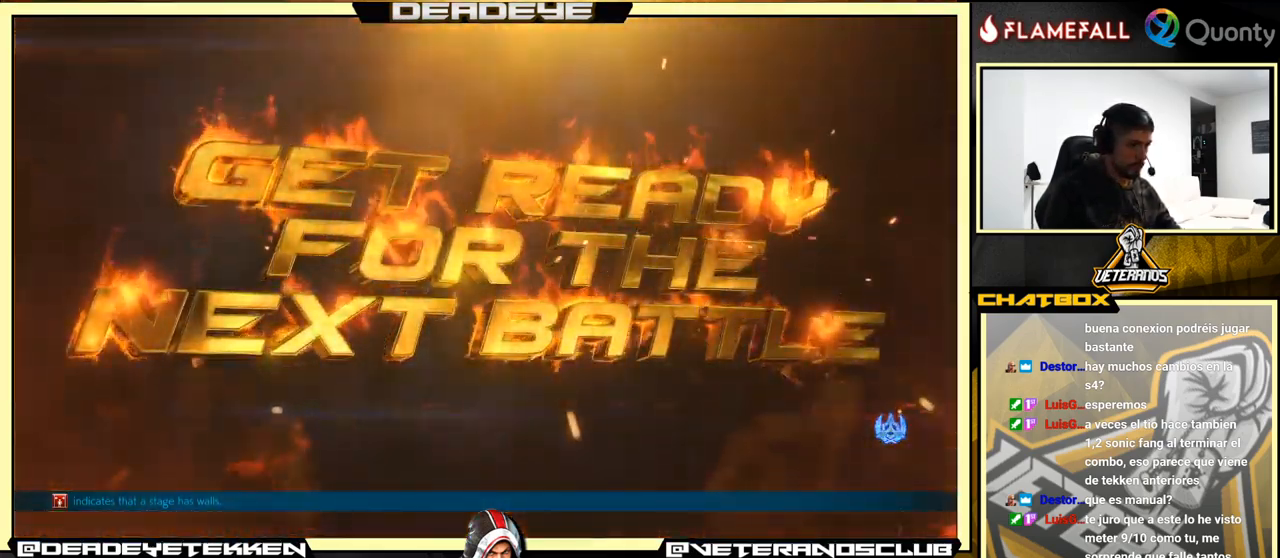
{"buttons": [], "left_stick": "center", "events": [[67, "CROSS", "up"], [183, "CROSS", "down"], [317, "CROSS", "up"], [417, "CROSS", "down"], [500, "CROSS", "up"]]}
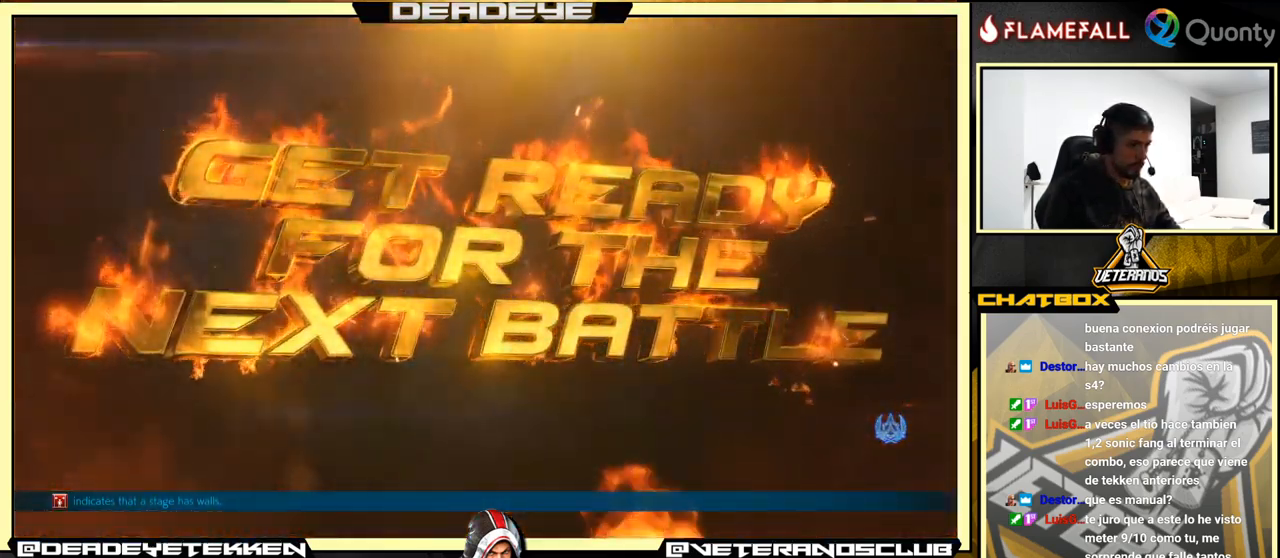
{"buttons": [], "left_stick": "center", "events": [[83, "CROSS", "down"], [183, "CROSS", "up"], [317, "CROSS", "down"], [483, "CROSS", "up"]]}